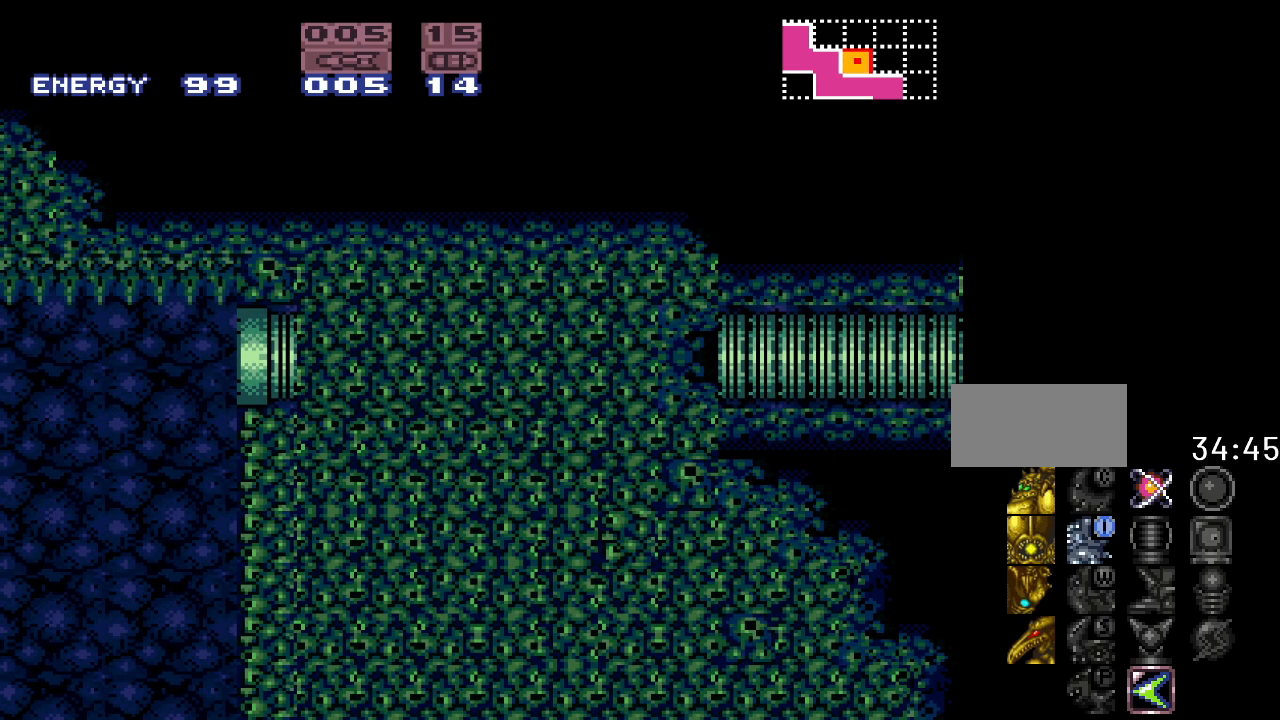
Gameplay with a controller (Nintendo layout); each line is a JSON object with the inputs held at the frame after it. "events" lists button and stick changes between this image and that frame as [ms after this image, input, new state], when the widget could be followed in between. Not read: L3 R3.
{"buttons": ["R1"], "events": [[50, "DPAD_RIGHT", "down"], [100, "DPAD_RIGHT", "up"], [100, "R1", "up"], [483, "R1", "down"]]}
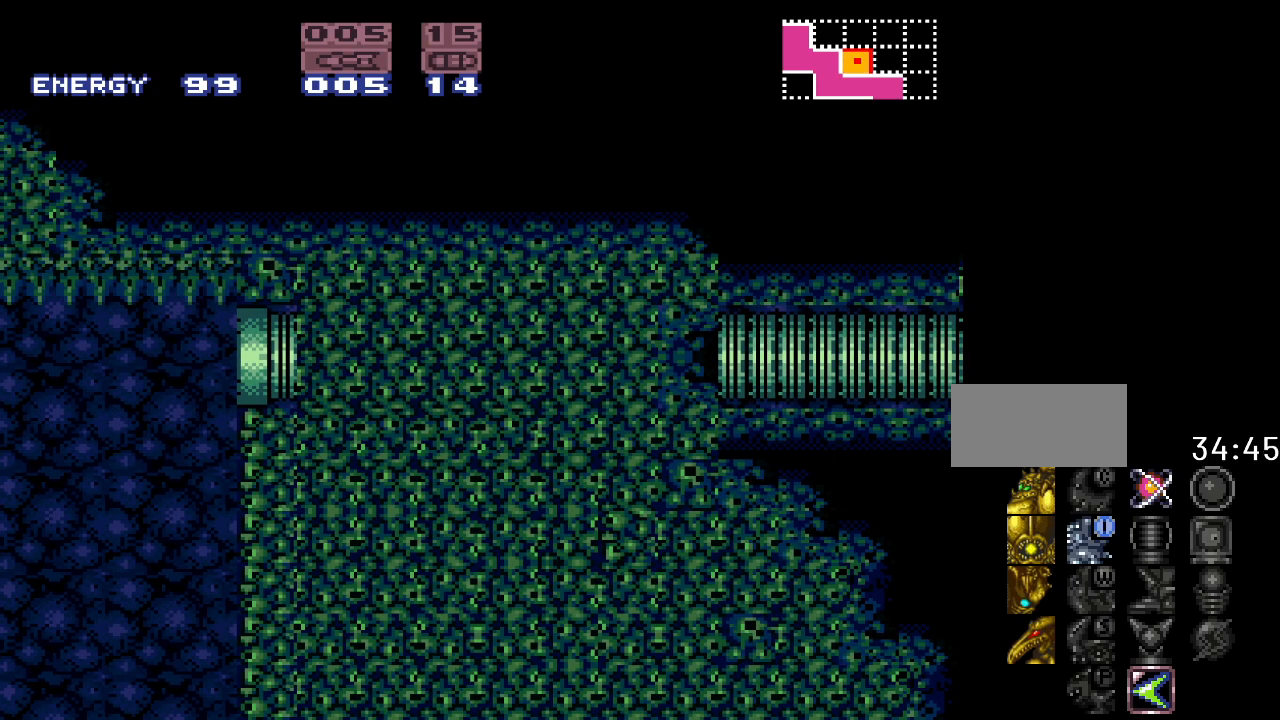
{"buttons": ["R1", "DPAD_RIGHT"], "events": [[33, "DPAD_RIGHT", "down"], [100, "DPAD_RIGHT", "up"], [133, "R1", "up"], [383, "R1", "down"], [467, "DPAD_RIGHT", "down"]]}
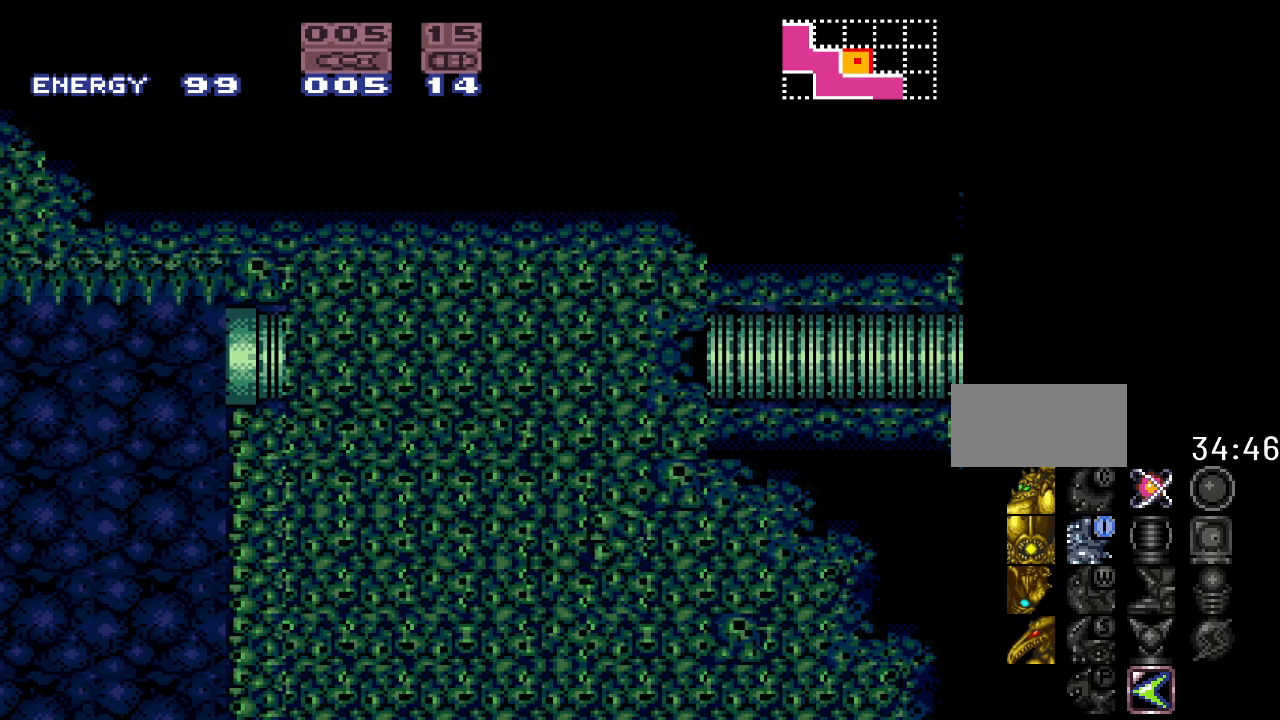
{"buttons": [], "events": [[33, "DPAD_RIGHT", "up"], [33, "R1", "up"]]}
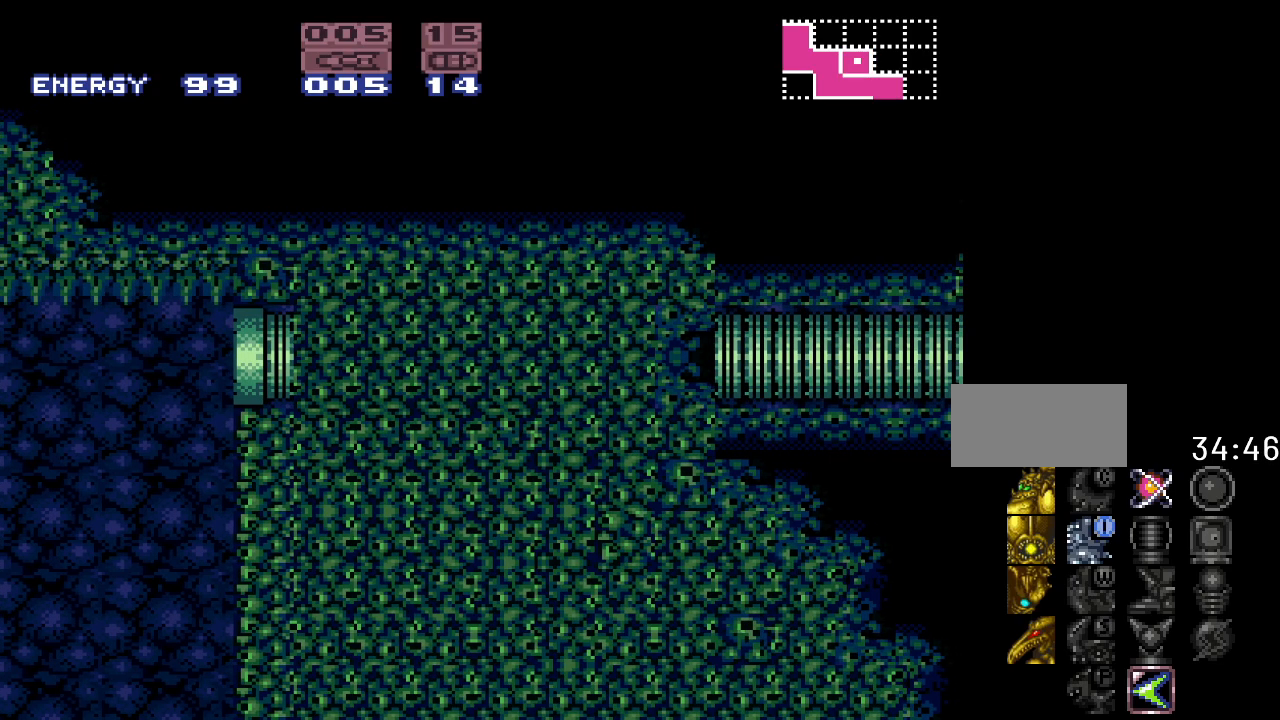
{"buttons": [], "events": [[33, "R1", "down"], [100, "DPAD_RIGHT", "down"], [150, "DPAD_RIGHT", "up"], [183, "R1", "up"]]}
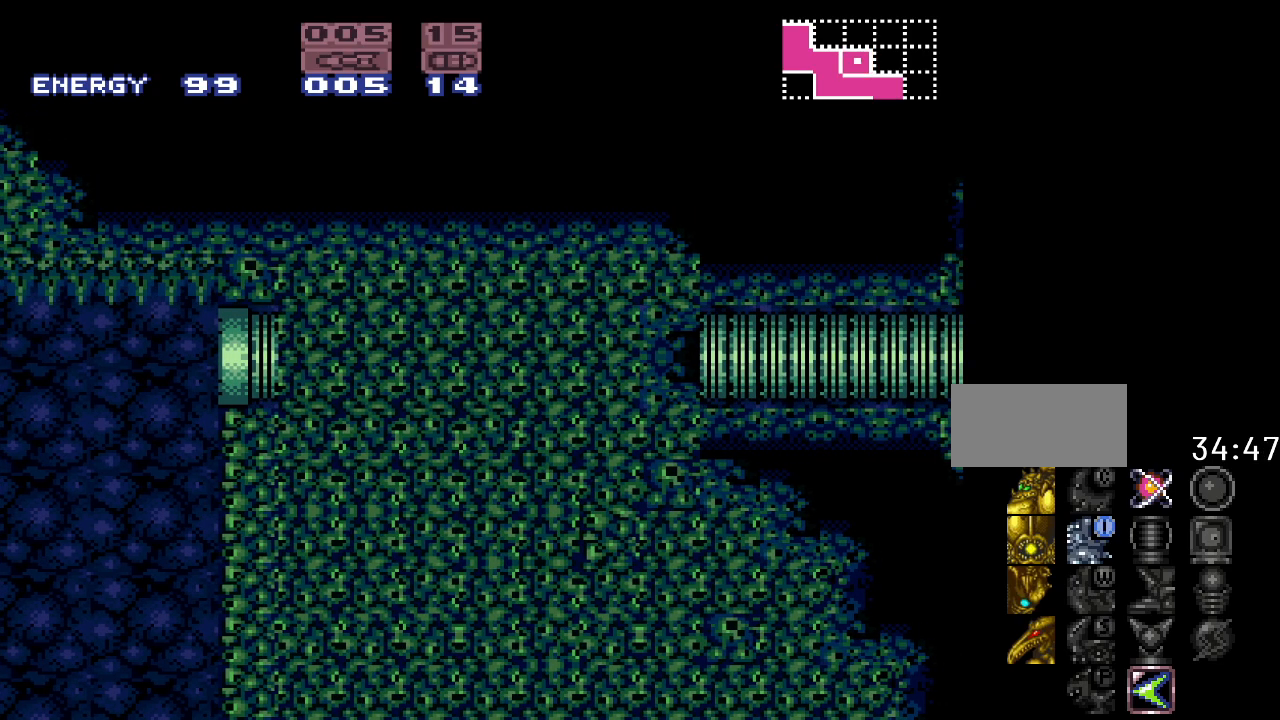
{"buttons": [], "events": [[67, "R1", "down"], [167, "DPAD_RIGHT", "down"], [217, "R1", "up"], [283, "DPAD_RIGHT", "up"], [433, "DPAD_LEFT", "down"], [500, "DPAD_LEFT", "up"]]}
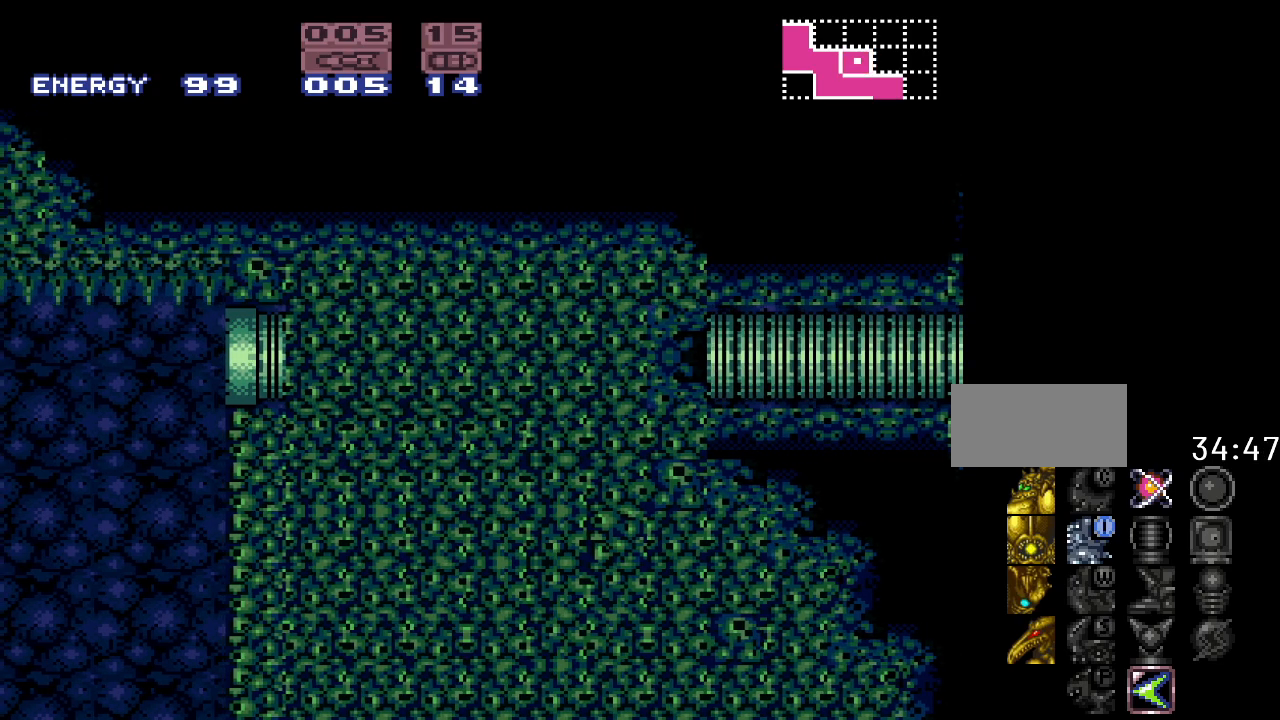
{"buttons": [], "events": [[150, "R1", "down"], [250, "DPAD_RIGHT", "down"], [283, "DPAD_RIGHT", "up"], [317, "R1", "up"]]}
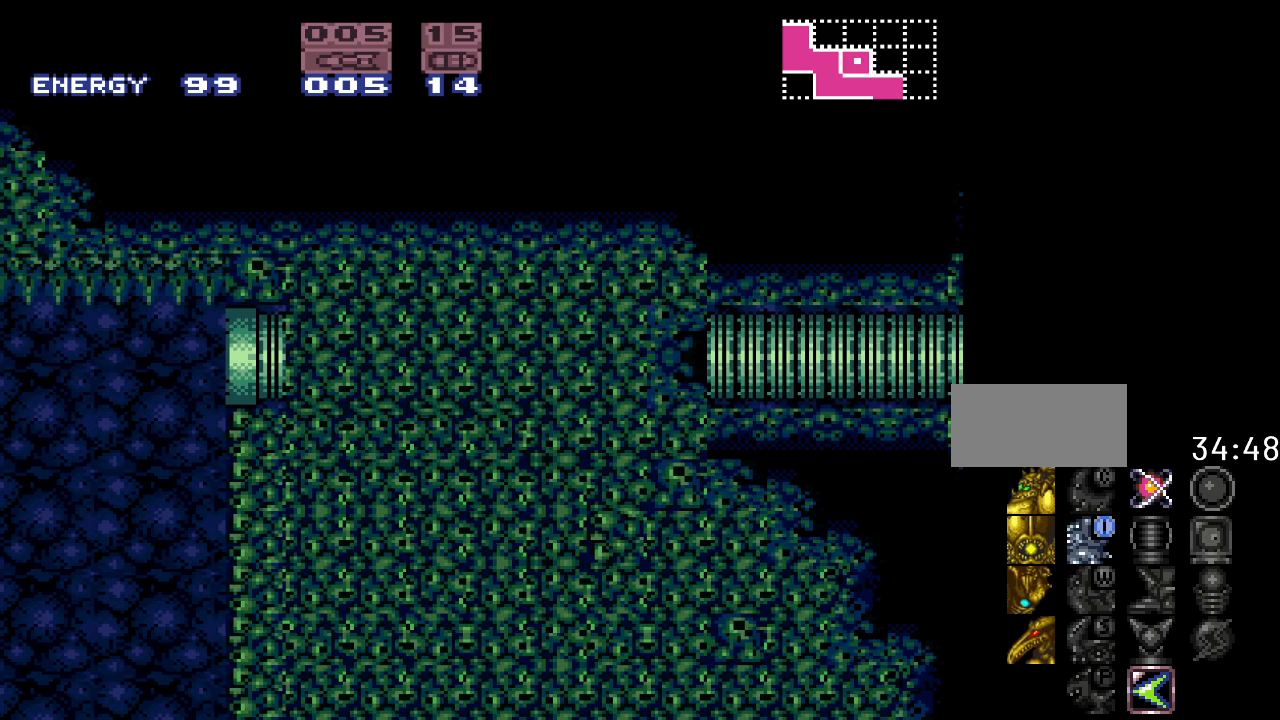
{"buttons": ["DPAD_LEFT"], "events": [[117, "R1", "down"], [150, "DPAD_RIGHT", "down"], [250, "DPAD_RIGHT", "up"], [250, "R1", "up"], [467, "DPAD_LEFT", "down"]]}
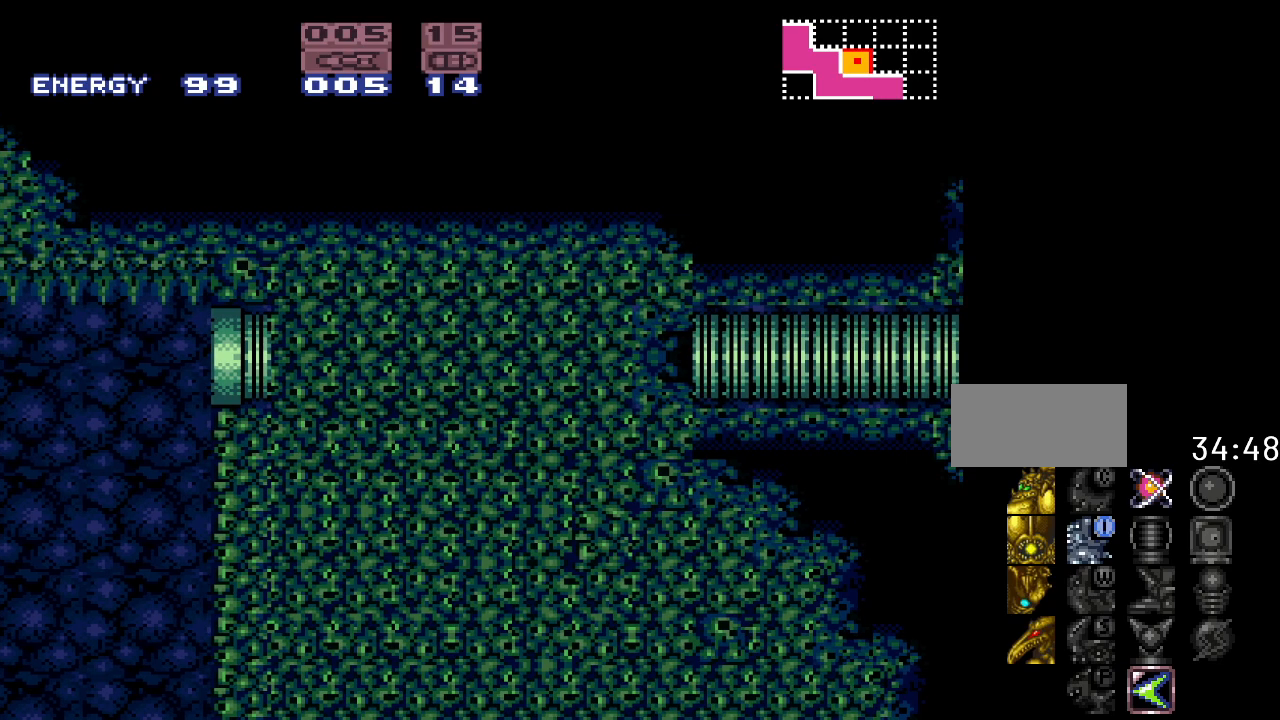
{"buttons": [], "events": [[67, "DPAD_LEFT", "up"], [217, "R1", "down"], [317, "DPAD_RIGHT", "down"], [383, "DPAD_RIGHT", "up"], [433, "R1", "up"]]}
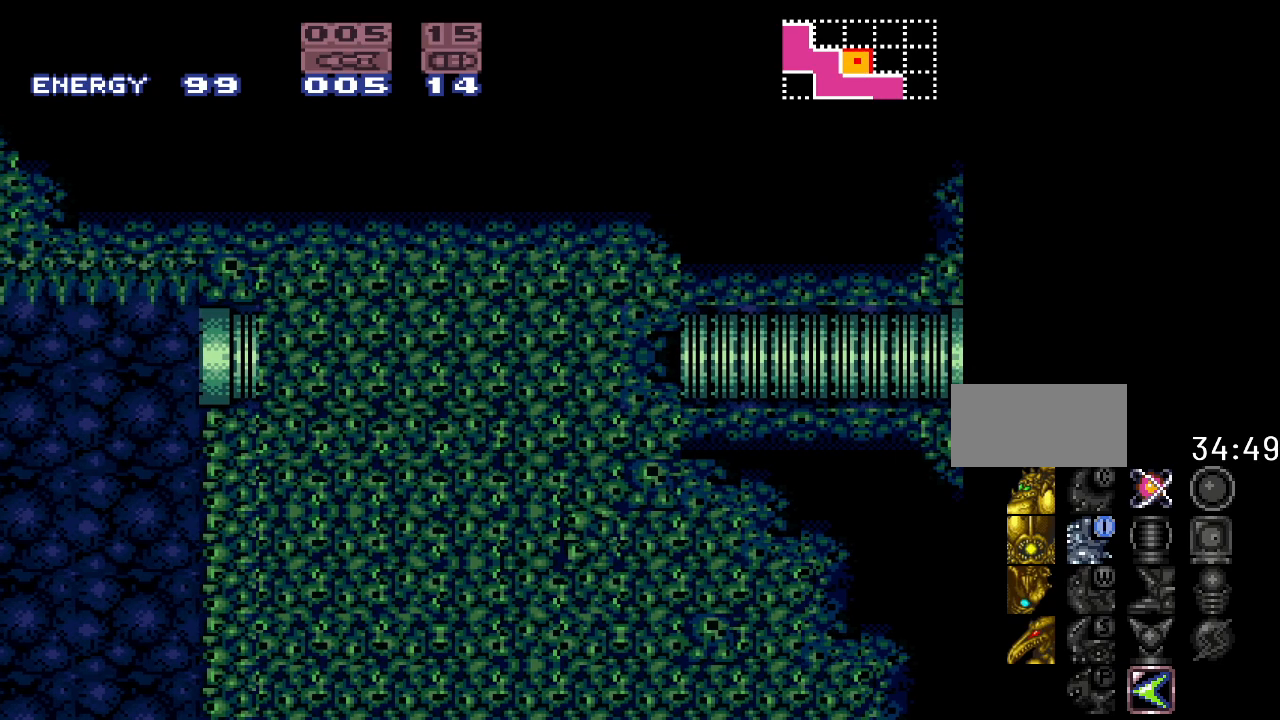
{"buttons": [], "events": [[183, "R1", "down"], [283, "DPAD_RIGHT", "down"], [383, "DPAD_RIGHT", "up"], [383, "R1", "up"]]}
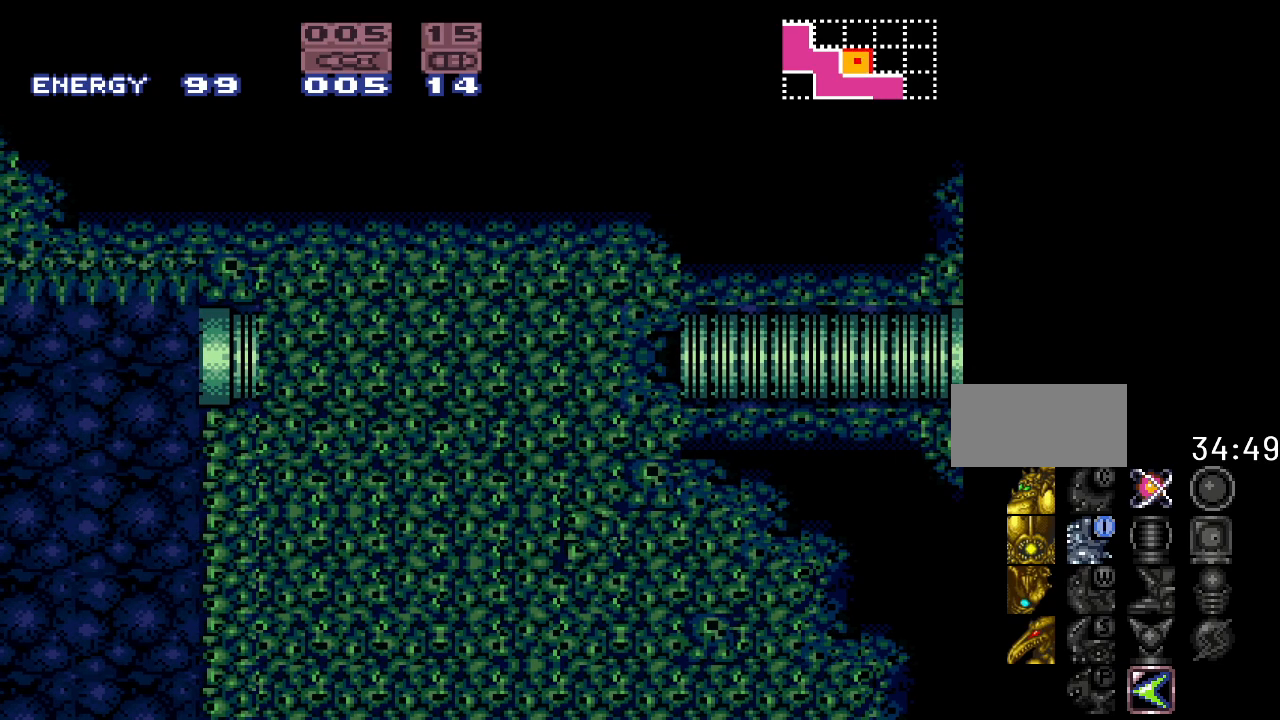
{"buttons": ["R1"], "events": [[167, "DPAD_LEFT", "down"], [250, "DPAD_LEFT", "up"], [500, "R1", "down"]]}
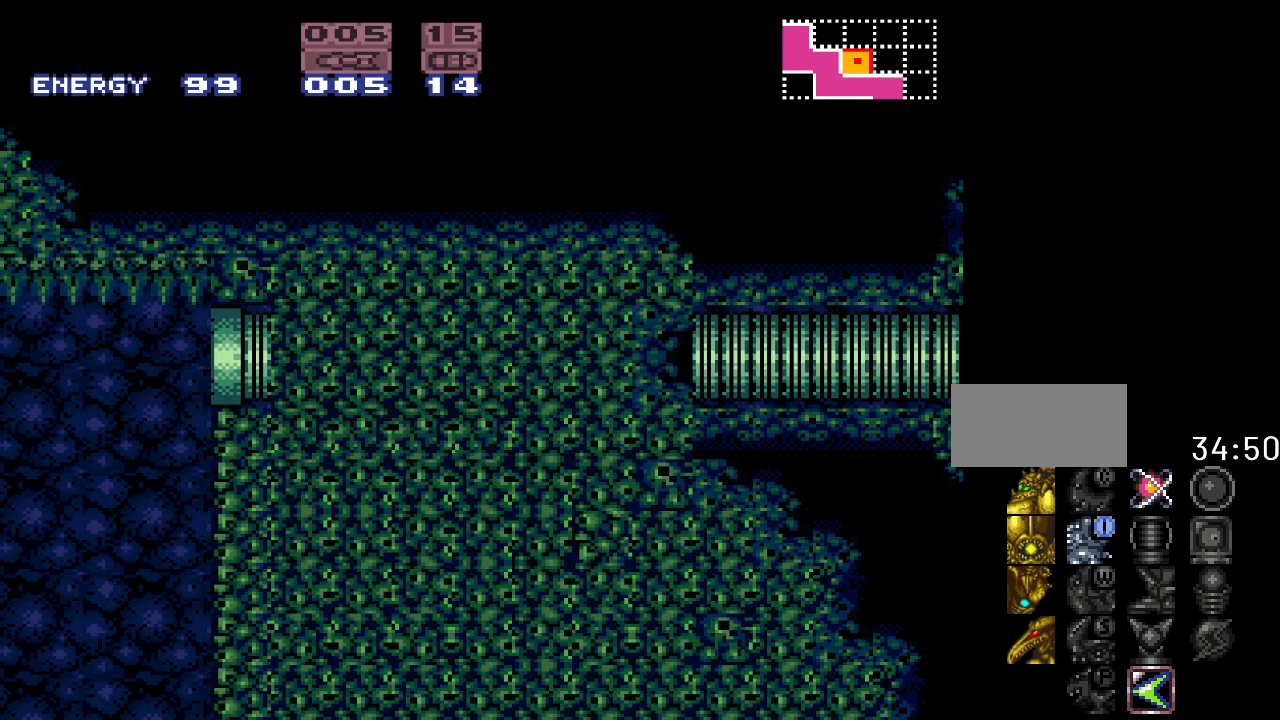
{"buttons": ["R1", "DPAD_RIGHT"], "events": [[100, "DPAD_RIGHT", "down"], [167, "DPAD_RIGHT", "up"], [183, "R1", "up"], [433, "R1", "down"], [500, "DPAD_RIGHT", "down"]]}
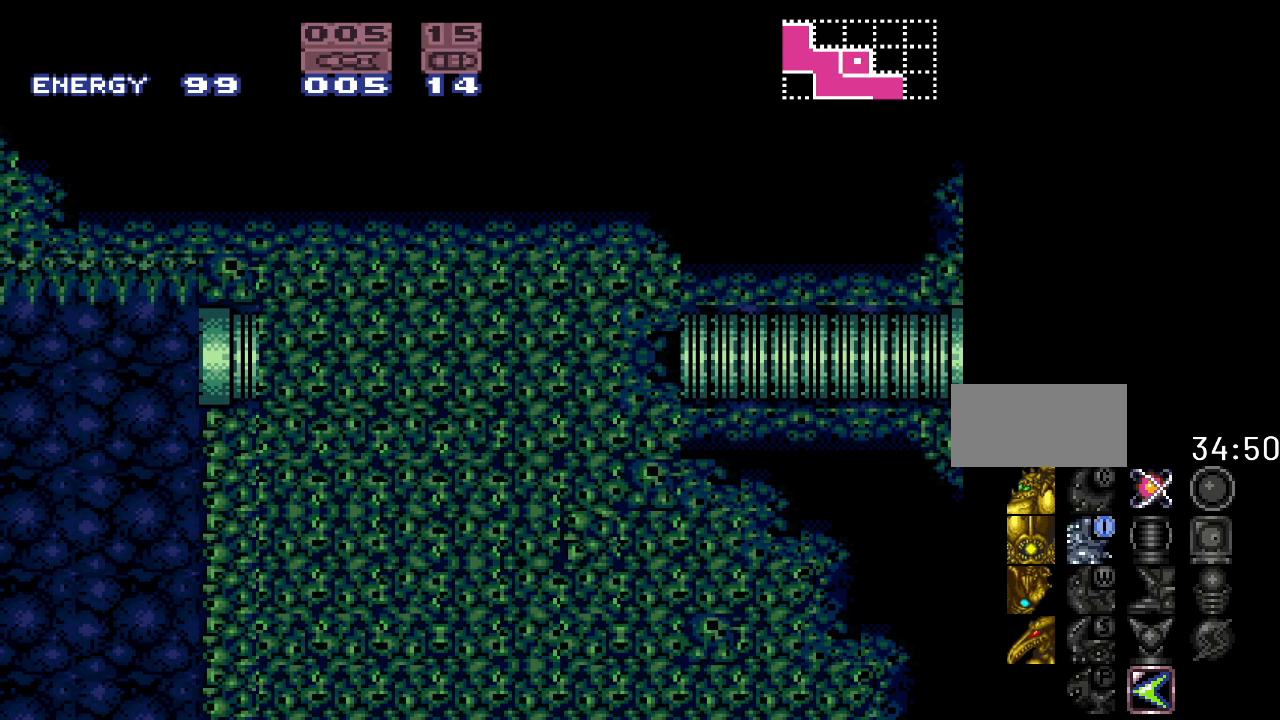
{"buttons": [], "events": [[100, "R1", "up"], [133, "DPAD_RIGHT", "up"], [317, "DPAD_LEFT", "down"], [417, "DPAD_LEFT", "up"]]}
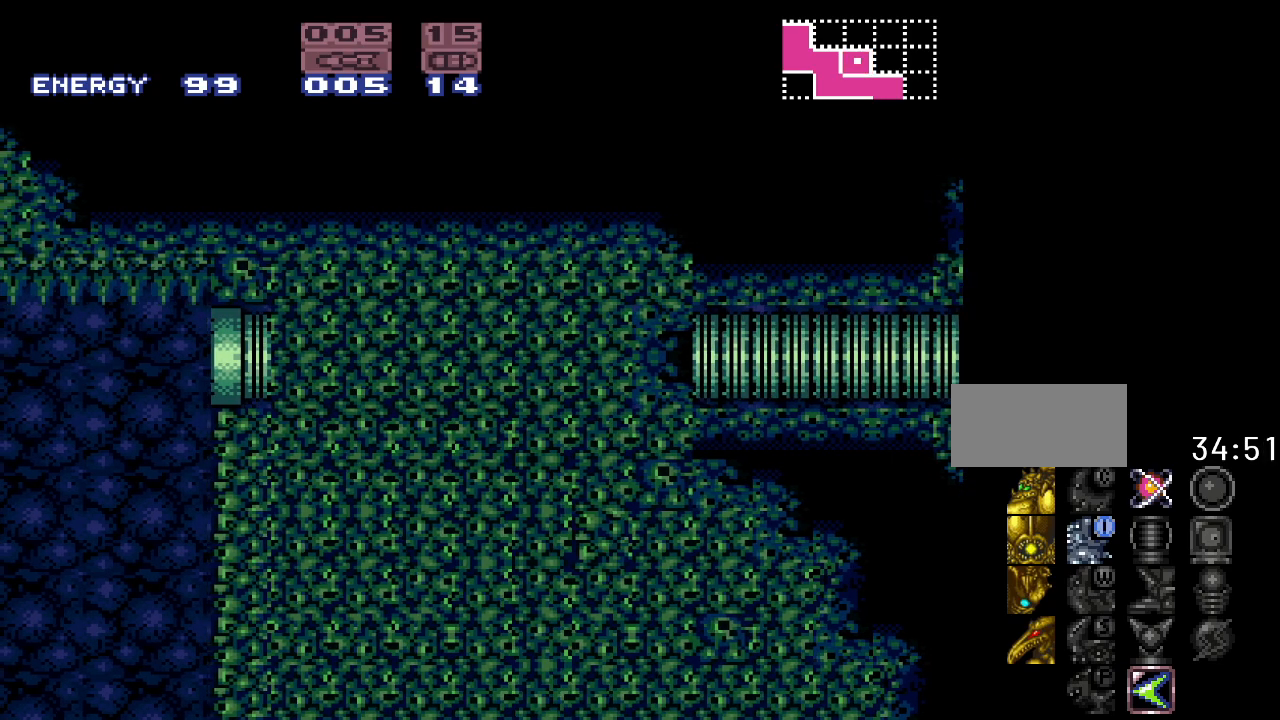
{"buttons": ["R1"], "events": [[100, "R1", "down"], [133, "DPAD_RIGHT", "down"], [183, "DPAD_RIGHT", "up"], [217, "R1", "up"], [500, "R1", "down"]]}
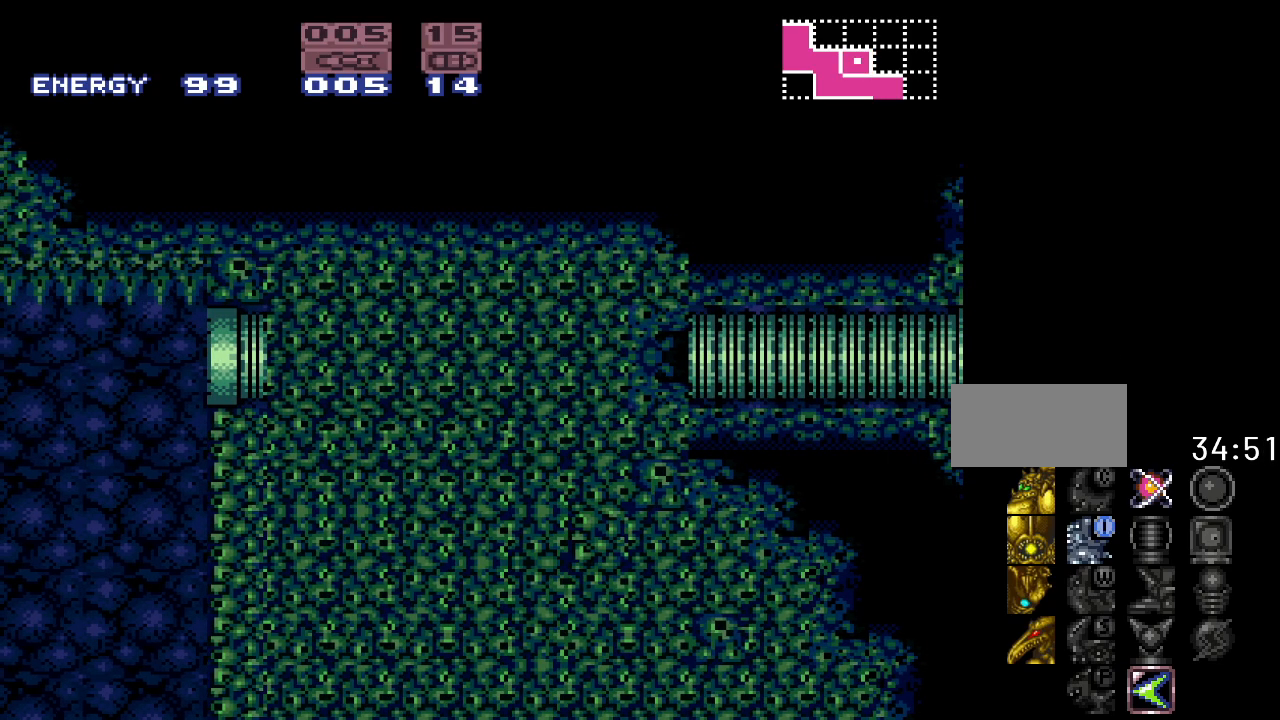
{"buttons": [], "events": [[67, "DPAD_RIGHT", "down"], [133, "DPAD_RIGHT", "up"], [133, "R1", "up"], [350, "DPAD_LEFT", "down"], [467, "DPAD_LEFT", "up"]]}
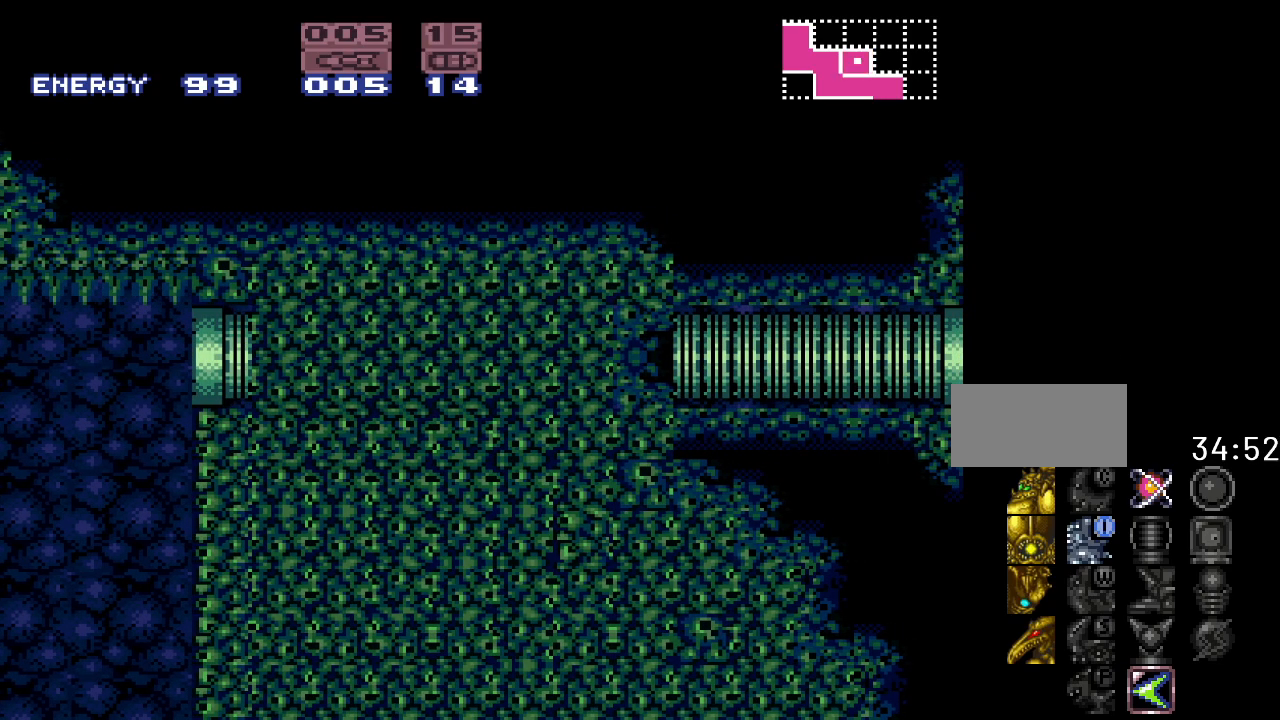
{"buttons": [], "events": [[250, "R1", "down"], [283, "DPAD_RIGHT", "down"], [350, "DPAD_RIGHT", "up"], [400, "R1", "up"]]}
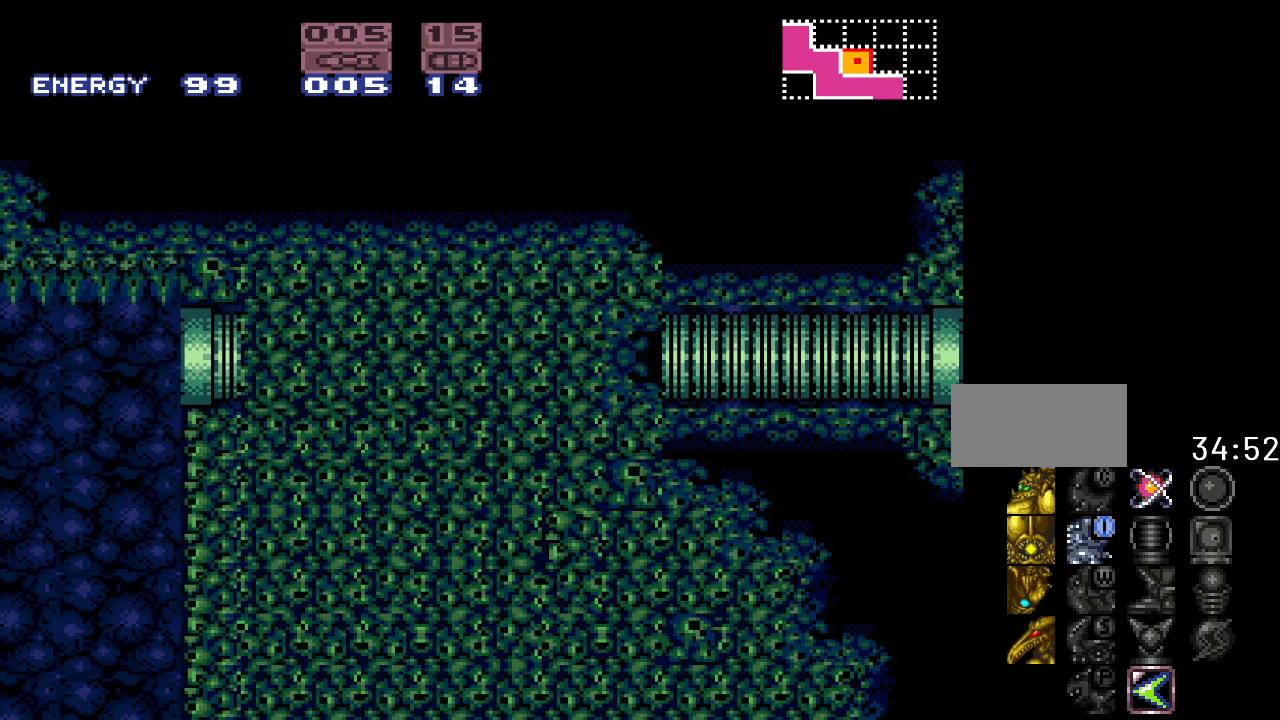
{"buttons": [], "events": [[217, "R1", "down"], [317, "DPAD_RIGHT", "down"], [383, "DPAD_RIGHT", "up"], [383, "R1", "up"]]}
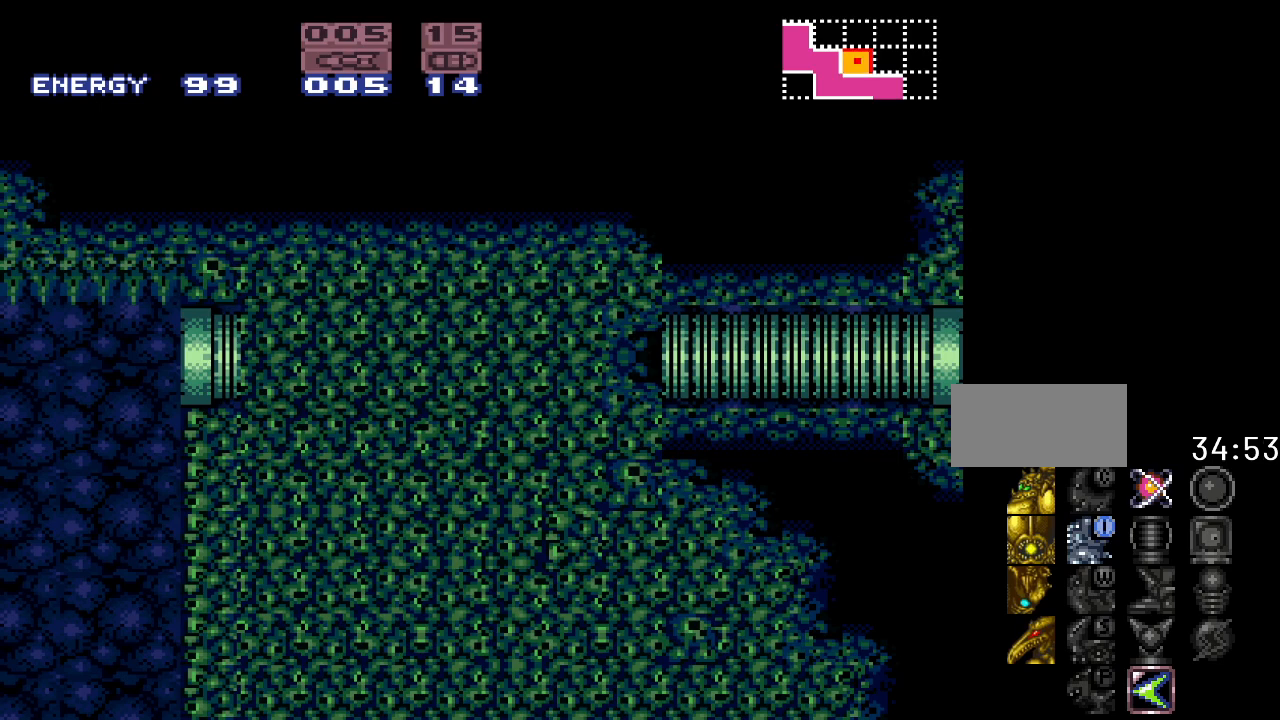
{"buttons": [], "events": [[283, "R1", "down"], [400, "DPAD_RIGHT", "down"], [467, "DPAD_RIGHT", "up"], [500, "R1", "up"]]}
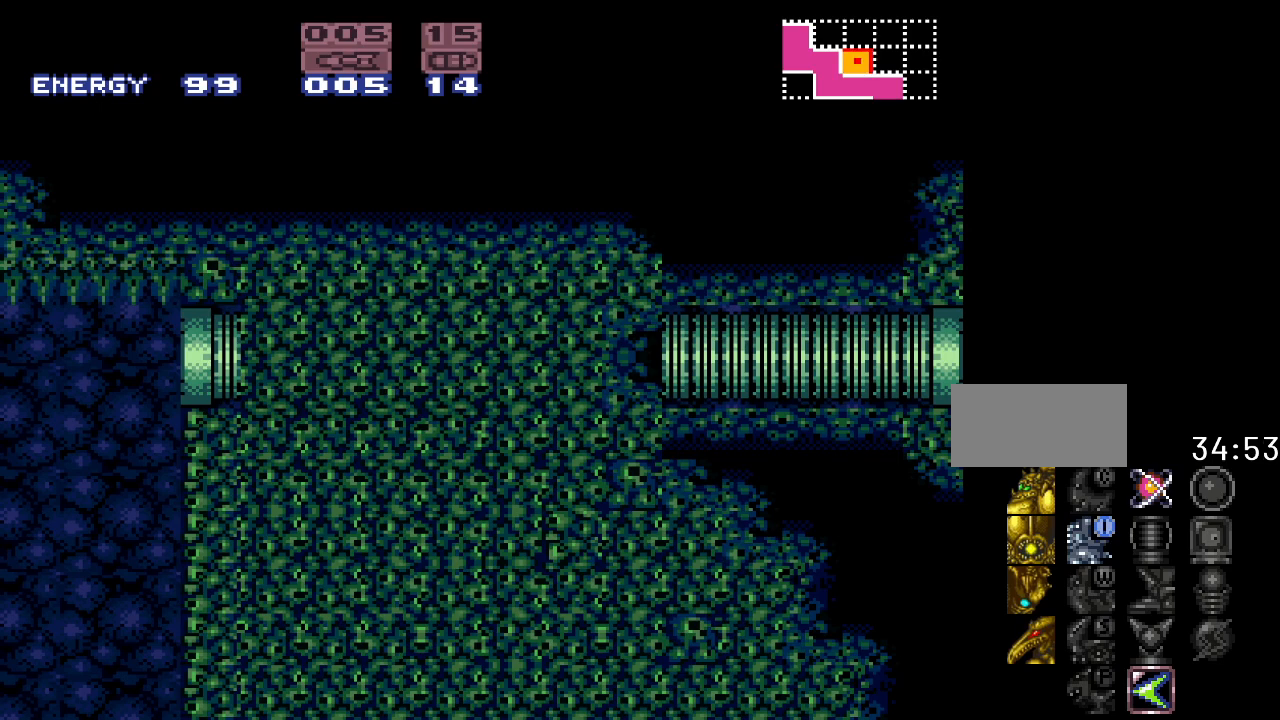
{"buttons": [], "events": []}
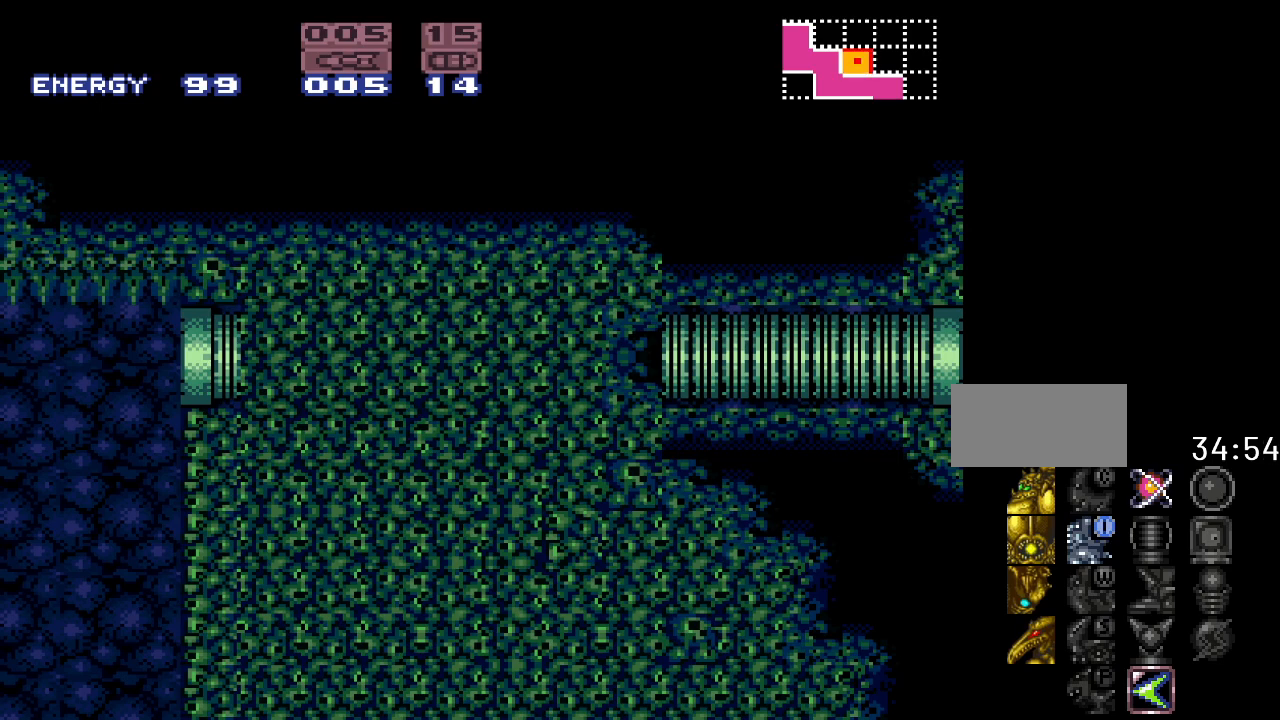
{"buttons": [], "events": [[150, "DPAD_LEFT", "down"], [283, "DPAD_LEFT", "up"]]}
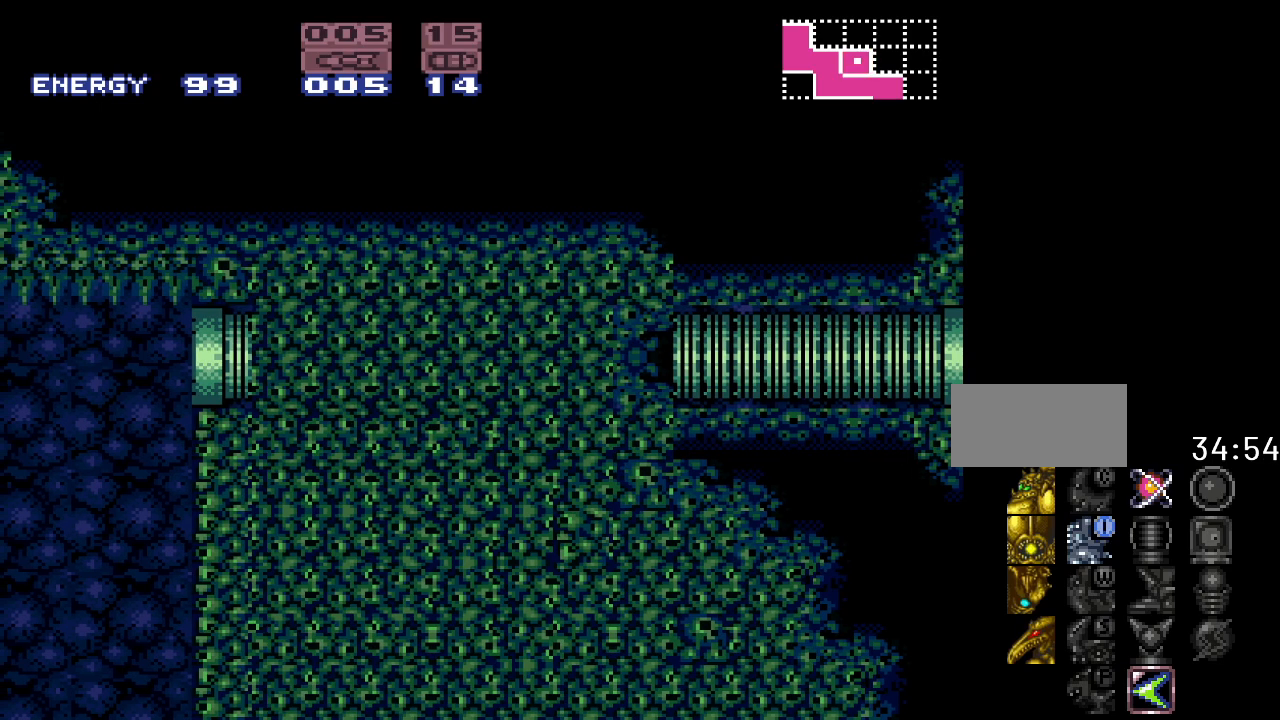
{"buttons": [], "events": [[117, "R1", "down"], [183, "DPAD_RIGHT", "down"], [250, "DPAD_RIGHT", "up"], [283, "R1", "up"]]}
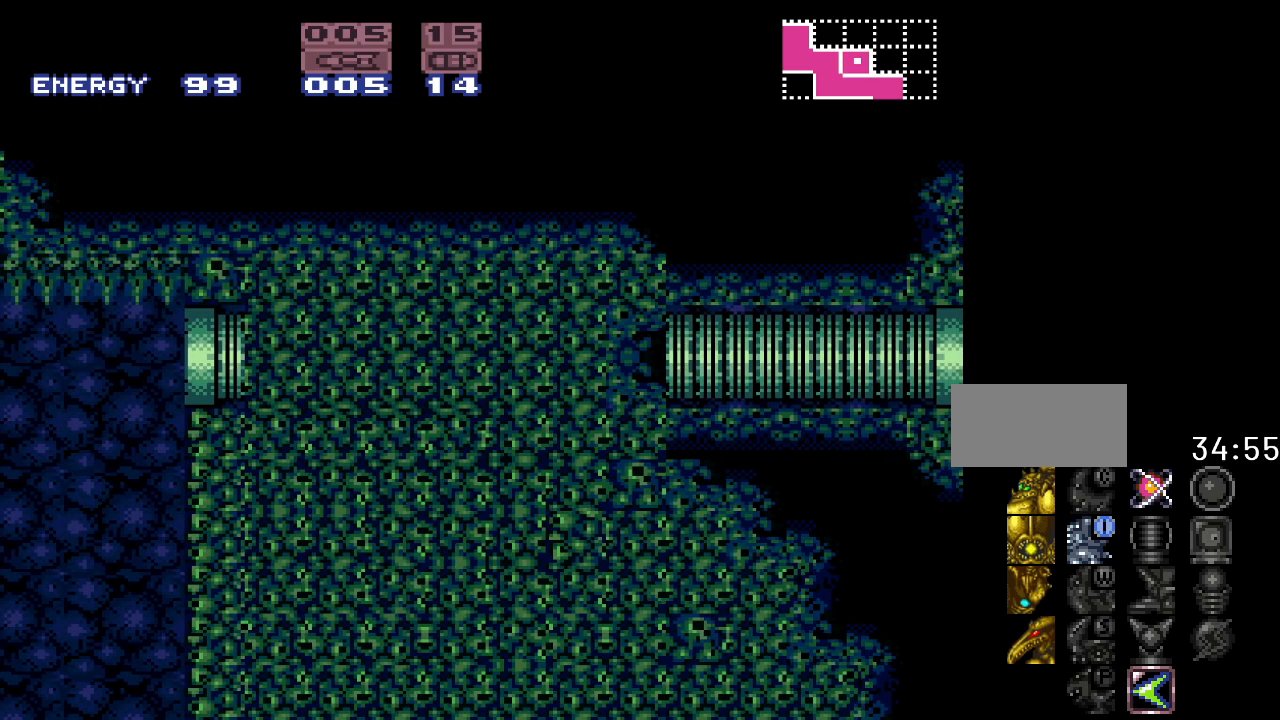
{"buttons": [], "events": [[50, "R1", "down"], [133, "DPAD_RIGHT", "down"], [217, "DPAD_RIGHT", "up"], [217, "R1", "up"]]}
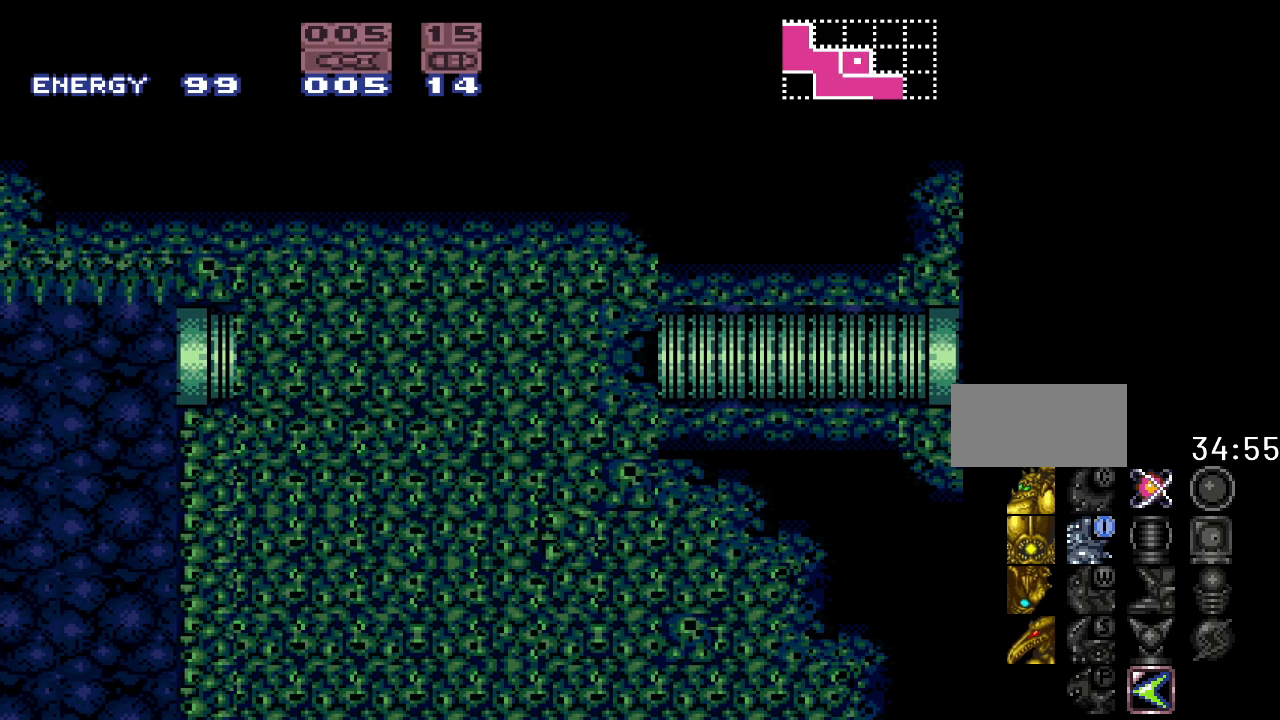
{"buttons": ["R1", "DPAD_RIGHT"], "events": [[33, "R1", "down"], [100, "DPAD_RIGHT", "down"], [150, "R1", "up"], [200, "DPAD_RIGHT", "up"], [433, "R1", "down"], [500, "DPAD_RIGHT", "down"]]}
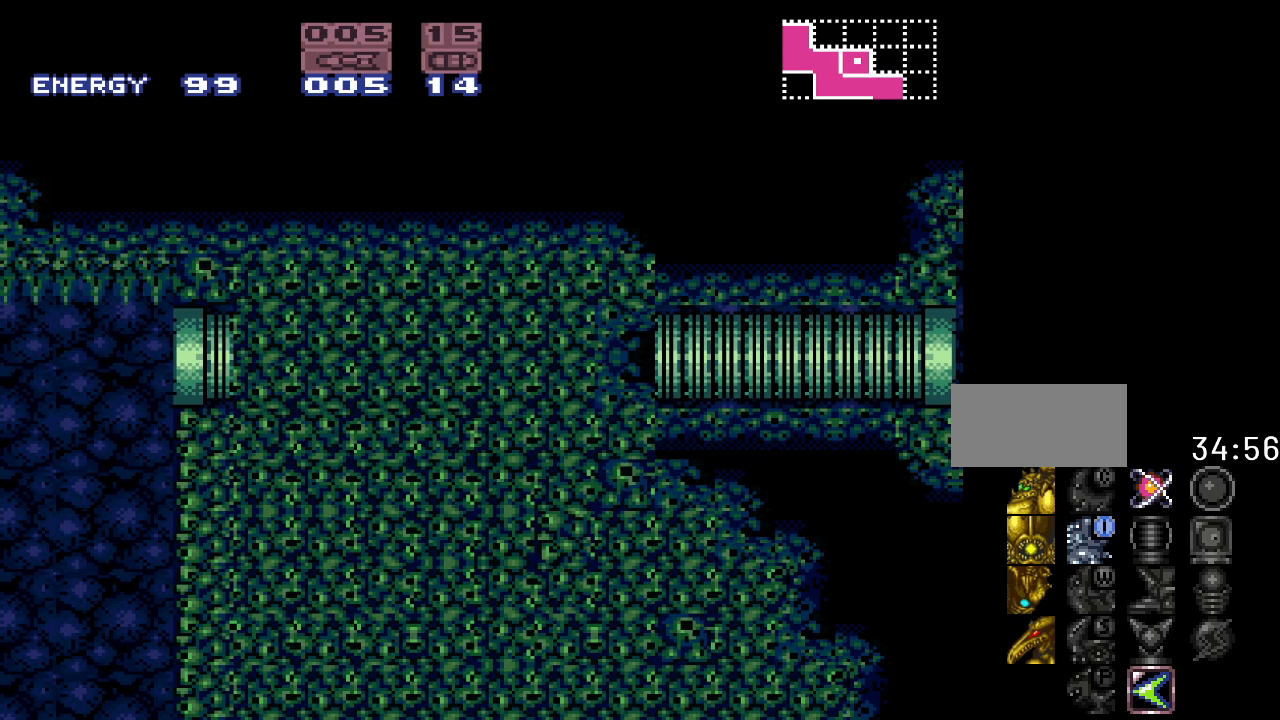
{"buttons": ["R1"], "events": [[100, "R1", "up"], [133, "DPAD_RIGHT", "up"], [217, "R1", "down"], [350, "DPAD_RIGHT", "down"], [383, "R1", "up"], [450, "DPAD_RIGHT", "up"], [500, "R1", "down"]]}
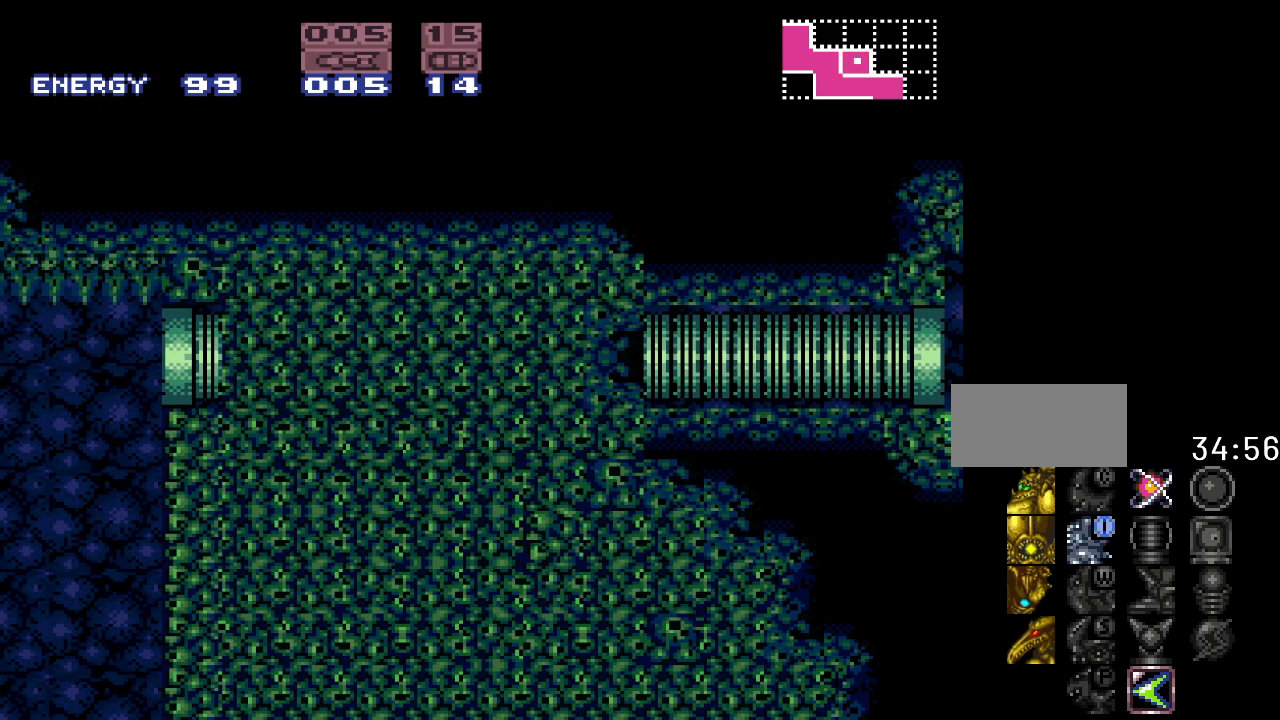
{"buttons": [], "events": [[100, "DPAD_RIGHT", "down"], [167, "R1", "up"], [217, "DPAD_RIGHT", "up"], [383, "DPAD_LEFT", "down"], [500, "DPAD_LEFT", "up"]]}
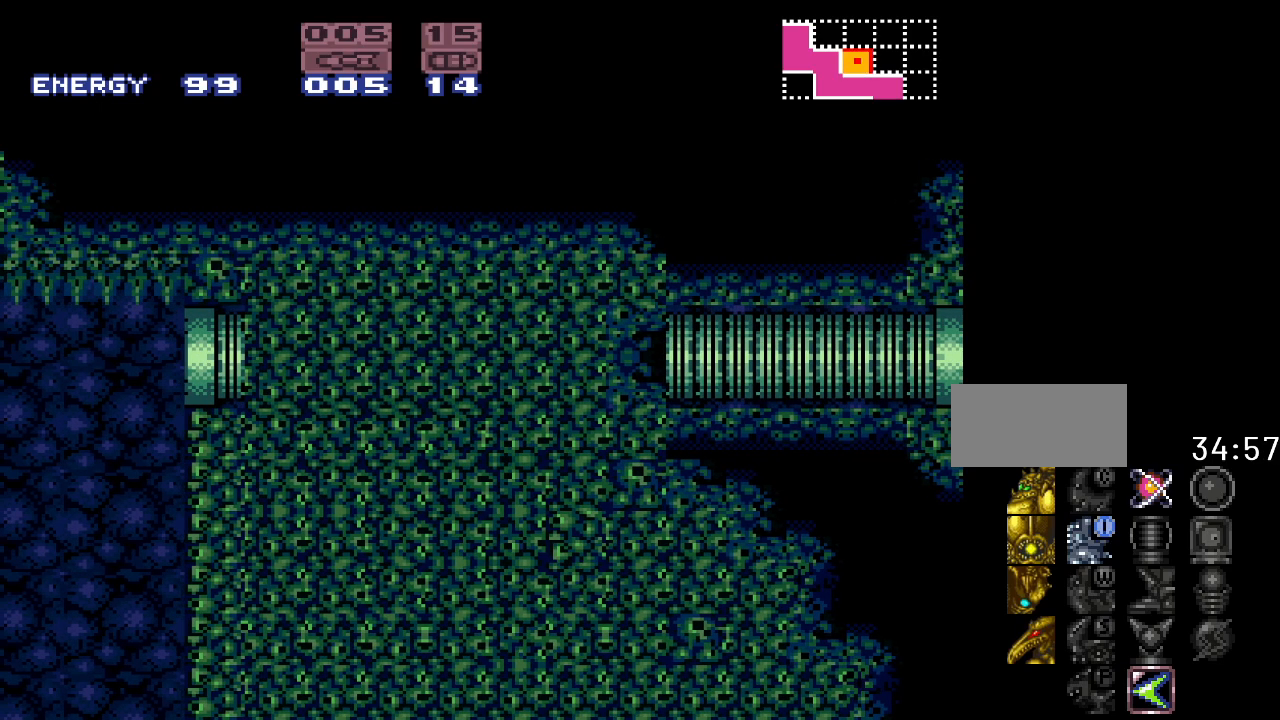
{"buttons": ["R1", "DPAD_RIGHT"], "events": [[100, "R1", "down"], [150, "DPAD_RIGHT", "down"], [217, "DPAD_RIGHT", "up"], [250, "R1", "up"], [417, "R1", "down"], [467, "DPAD_RIGHT", "down"]]}
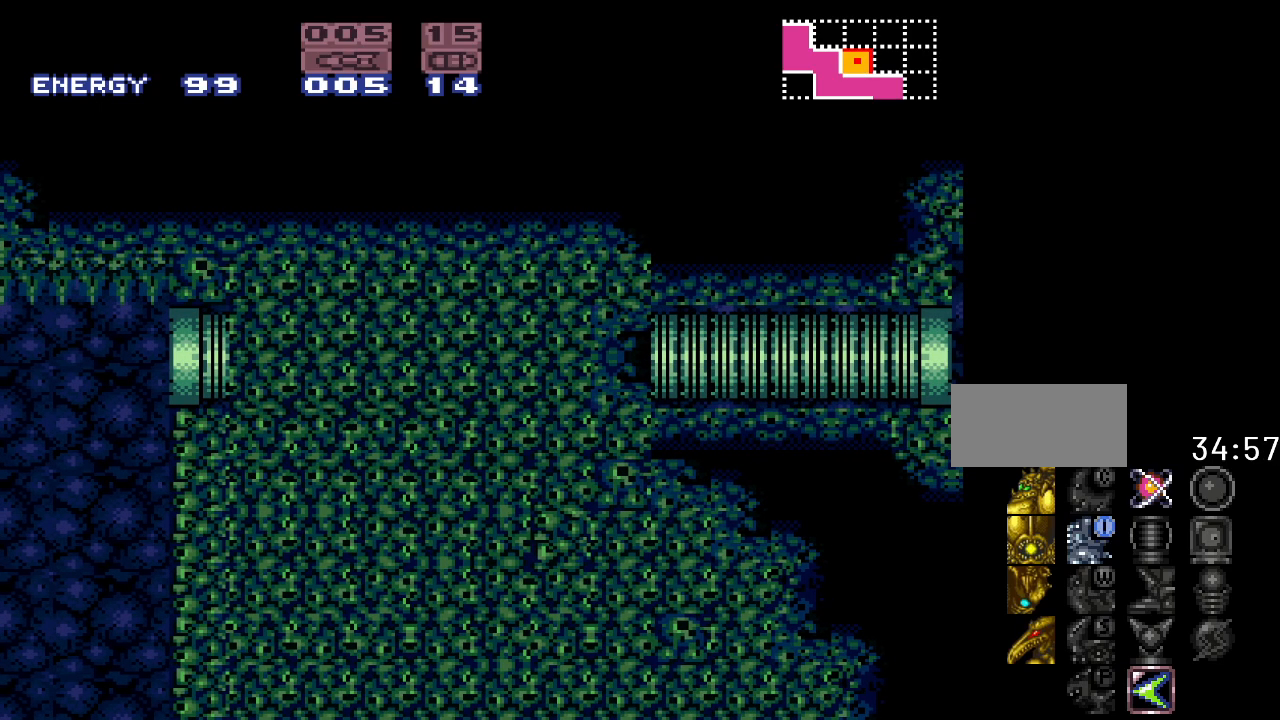
{"buttons": [], "events": [[33, "R1", "up"], [67, "DPAD_RIGHT", "up"], [150, "R1", "down"], [200, "DPAD_RIGHT", "down"], [317, "R1", "up"], [350, "DPAD_RIGHT", "up"]]}
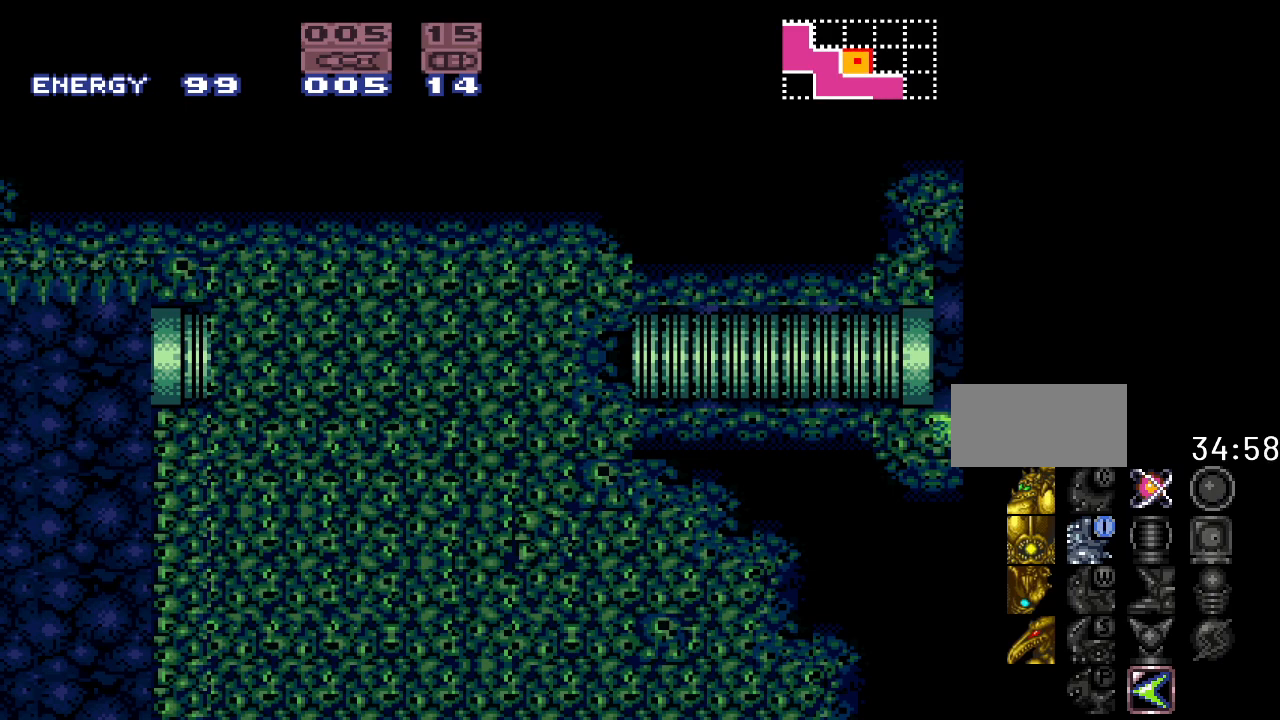
{"buttons": ["R1", "DPAD_RIGHT"], "events": [[117, "DPAD_LEFT", "down"], [217, "DPAD_LEFT", "up"], [433, "R1", "down"], [500, "DPAD_RIGHT", "down"]]}
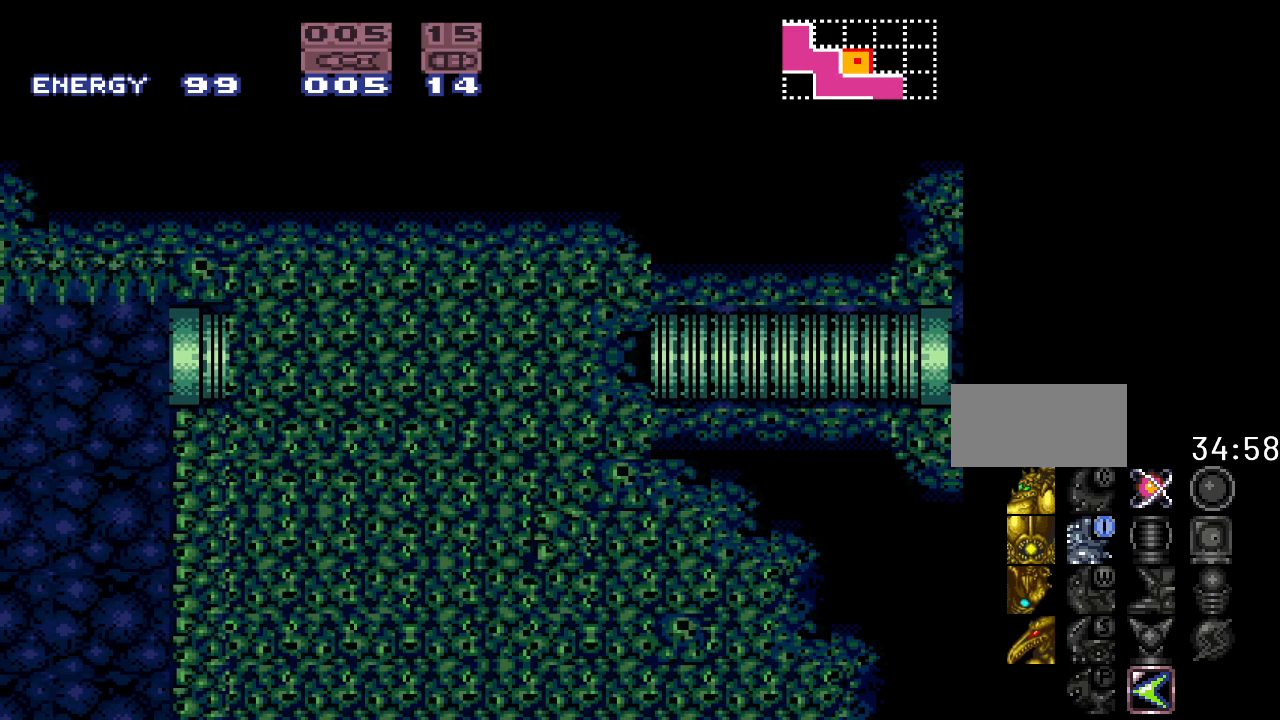
{"buttons": ["R1", "DPAD_RIGHT"], "events": [[100, "DPAD_RIGHT", "up"], [100, "R1", "up"], [217, "R1", "down"], [283, "DPAD_RIGHT", "down"], [350, "R1", "up"], [383, "DPAD_RIGHT", "up"], [467, "R1", "down"], [500, "DPAD_RIGHT", "down"]]}